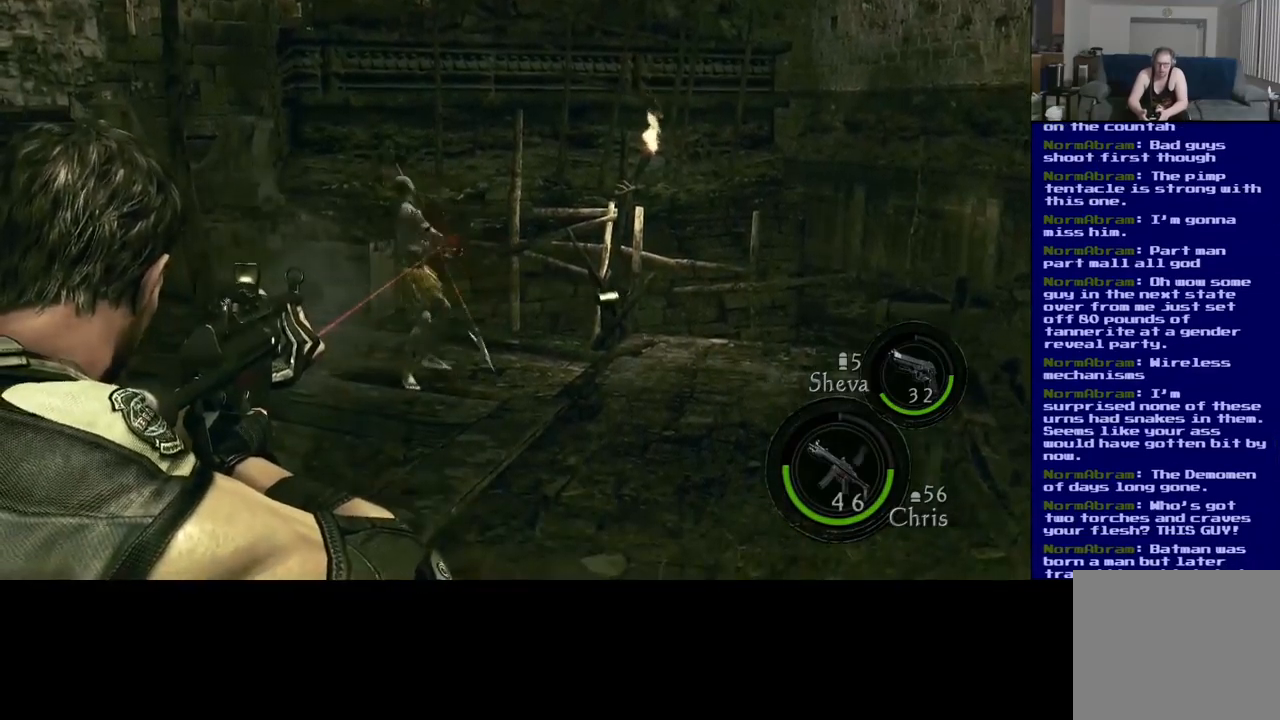
Gameplay with a controller (Xbox layout); each line is a JSON object with the inputs held at the frame after it (dt_ms = milliseconds from this image to that frame). "events" lists button and stick changes between this image and that frame as [ms after this image, input, new state], when the widget could be followed in between. Not read: L2 R3.
{"dt_ms": 500, "buttons": [], "left_stick": "center", "right_stick": "center", "events": []}
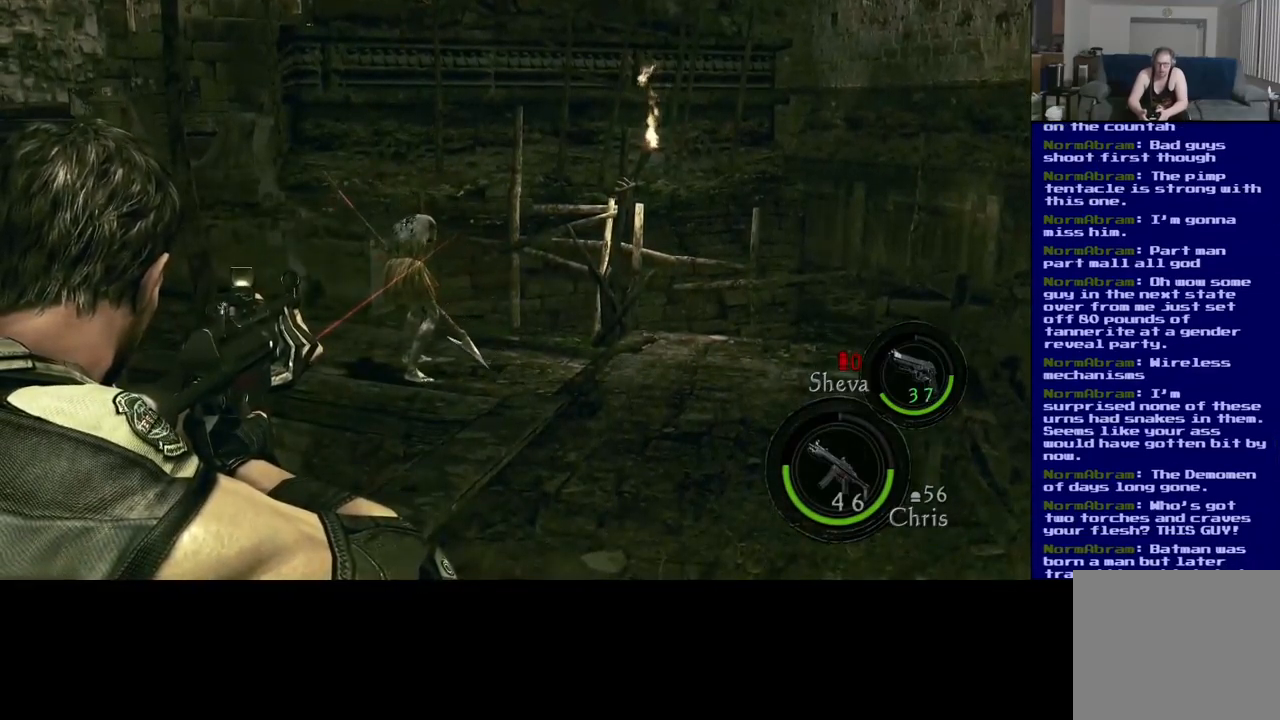
{"dt_ms": 500, "buttons": [], "left_stick": "center", "right_stick": "center", "events": []}
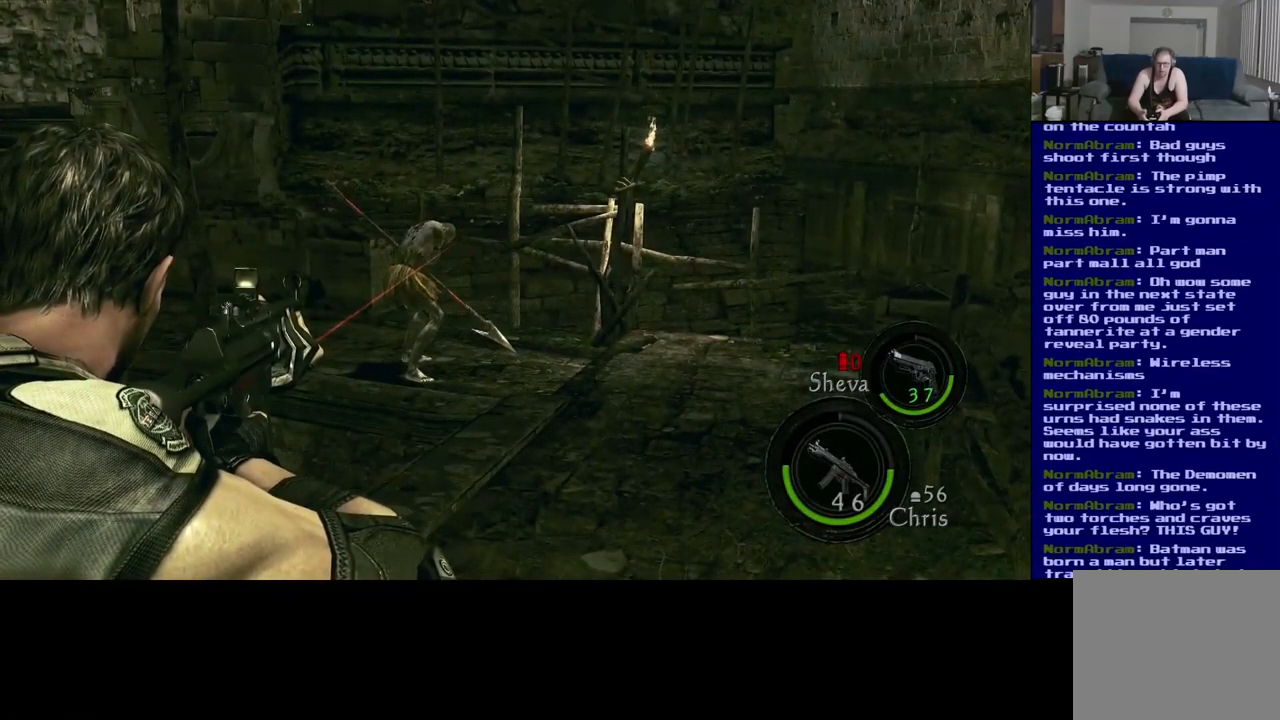
{"dt_ms": 500, "buttons": [], "left_stick": "center", "right_stick": "center", "events": []}
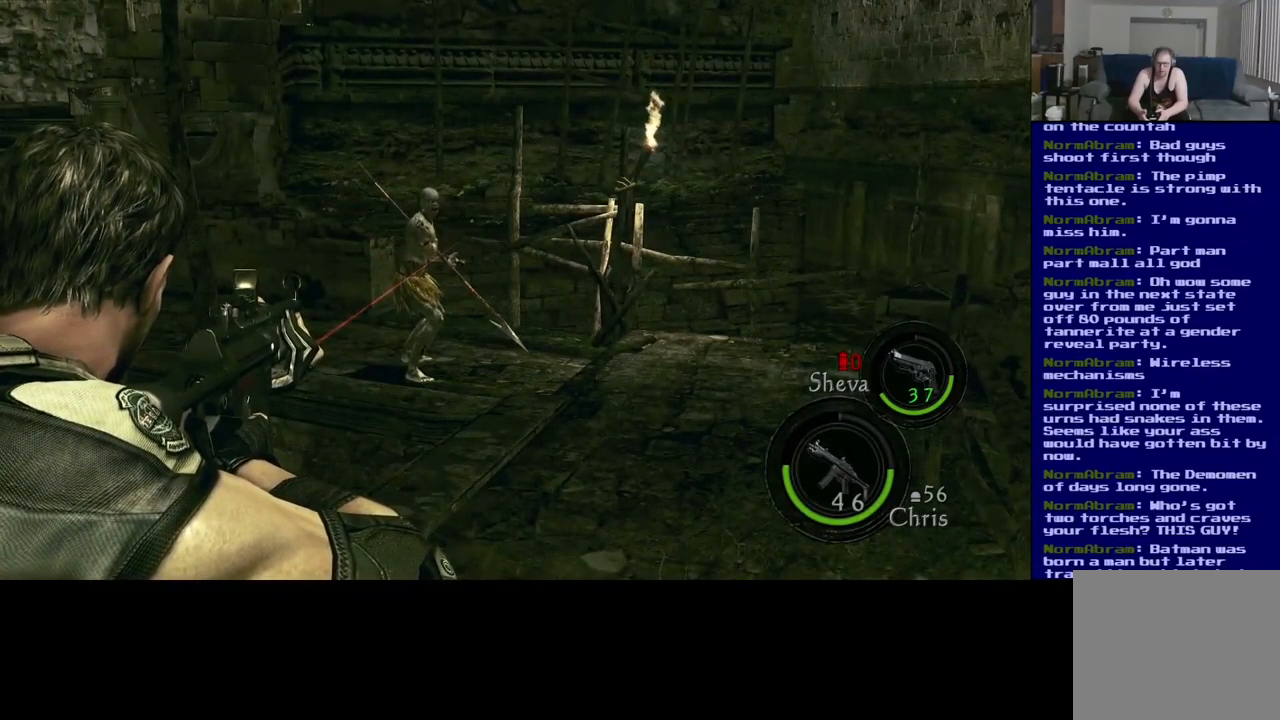
{"dt_ms": 500, "buttons": [], "left_stick": "center", "right_stick": "center", "events": []}
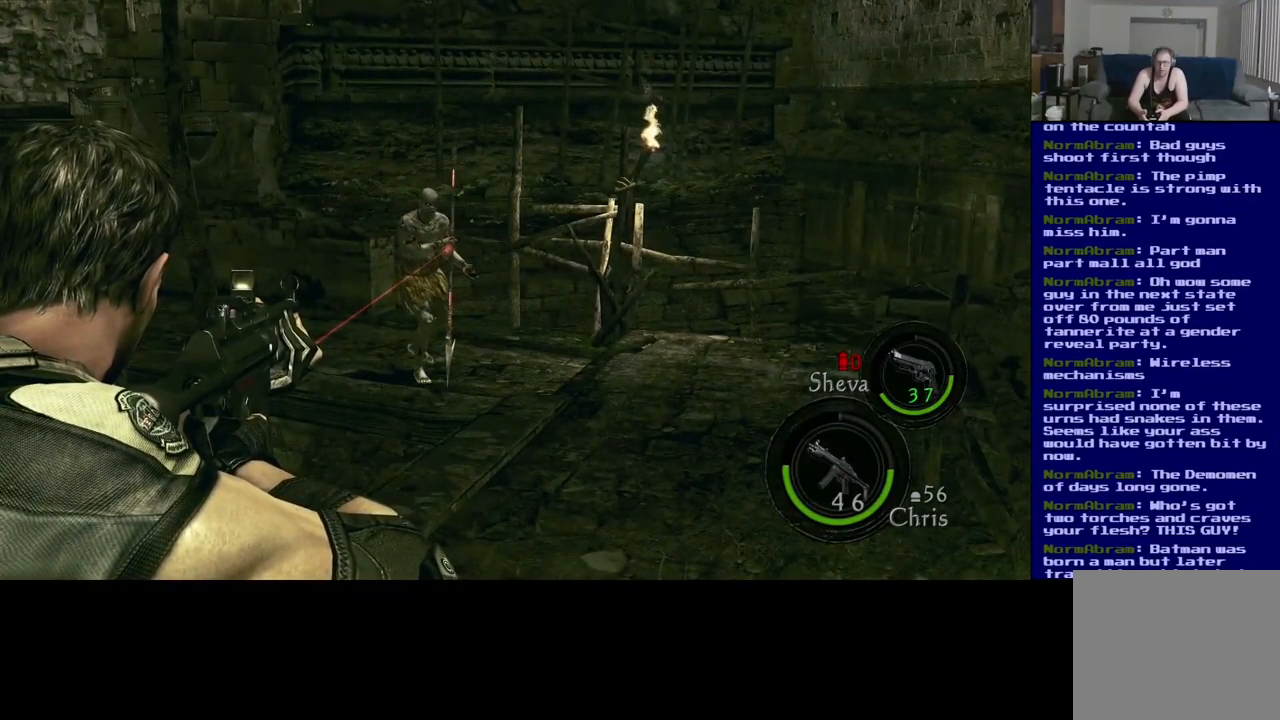
{"dt_ms": 500, "buttons": [], "left_stick": "center", "right_stick": "center", "events": [[283, "right_stick", "up"], [383, "right_stick", "center"]]}
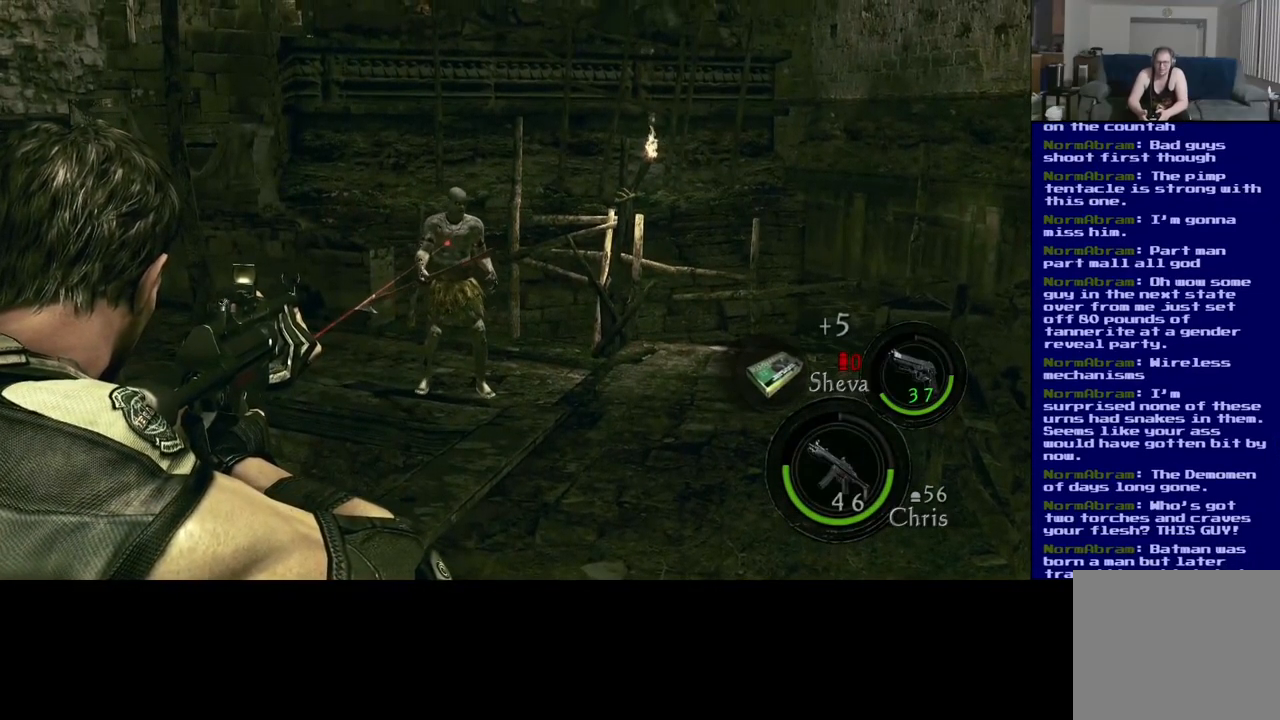
{"dt_ms": 516, "buttons": [], "left_stick": "center", "right_stick": "center", "events": [[83, "right_stick", "up"], [183, "right_stick", "center"], [333, "right_stick", "up-right"], [466, "right_stick", "center"]]}
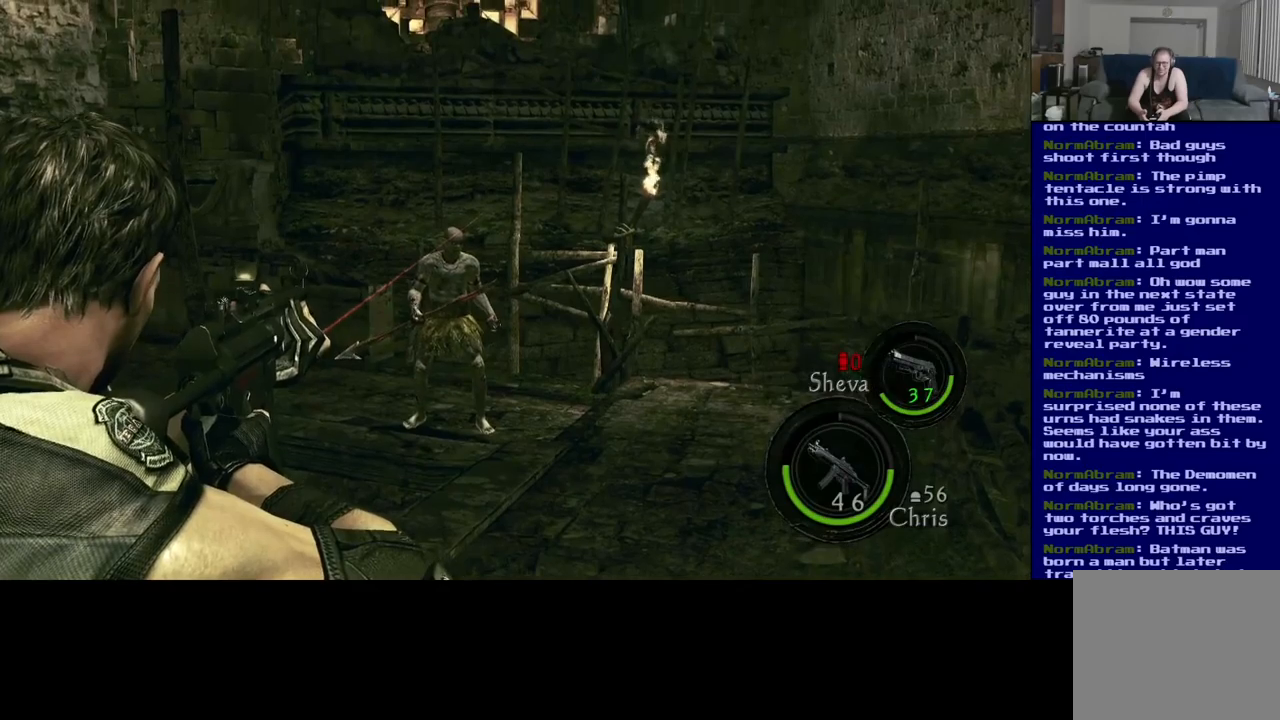
{"dt_ms": 1000, "buttons": [], "left_stick": "center", "right_stick": "center"}
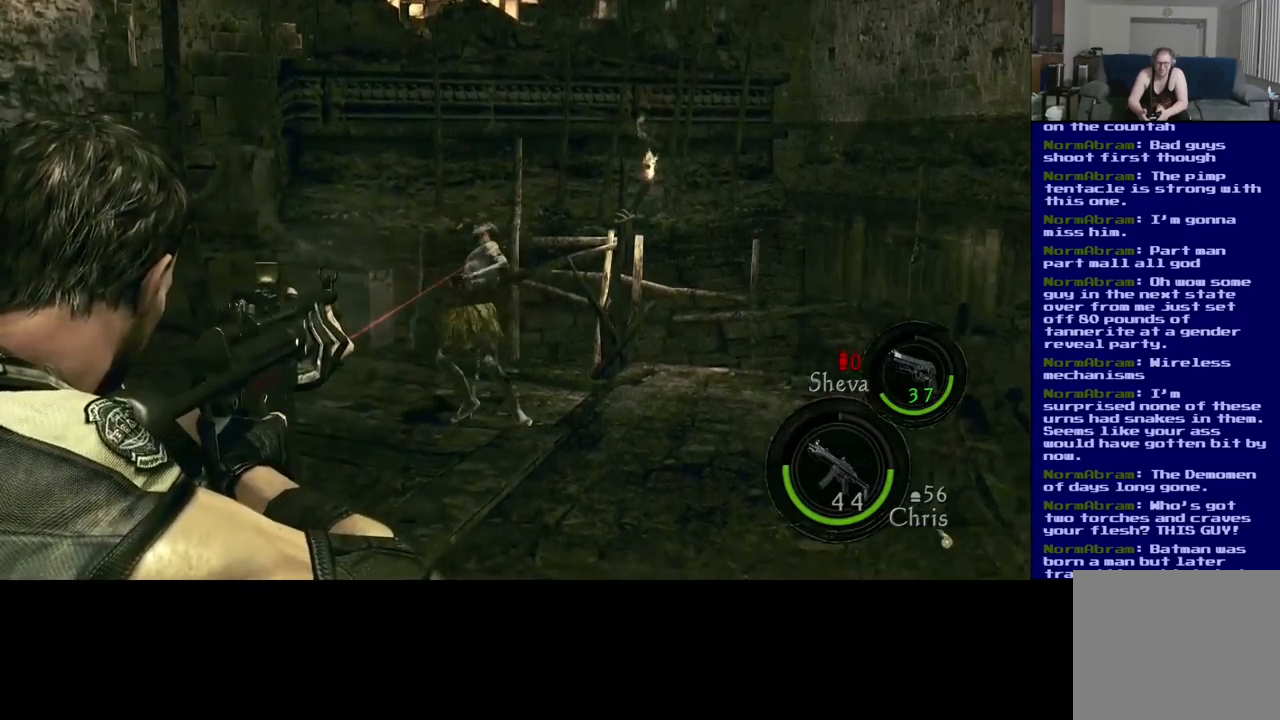
{"dt_ms": 500, "buttons": [], "left_stick": "center", "right_stick": "left", "events": [[417, "right_stick", "left"]]}
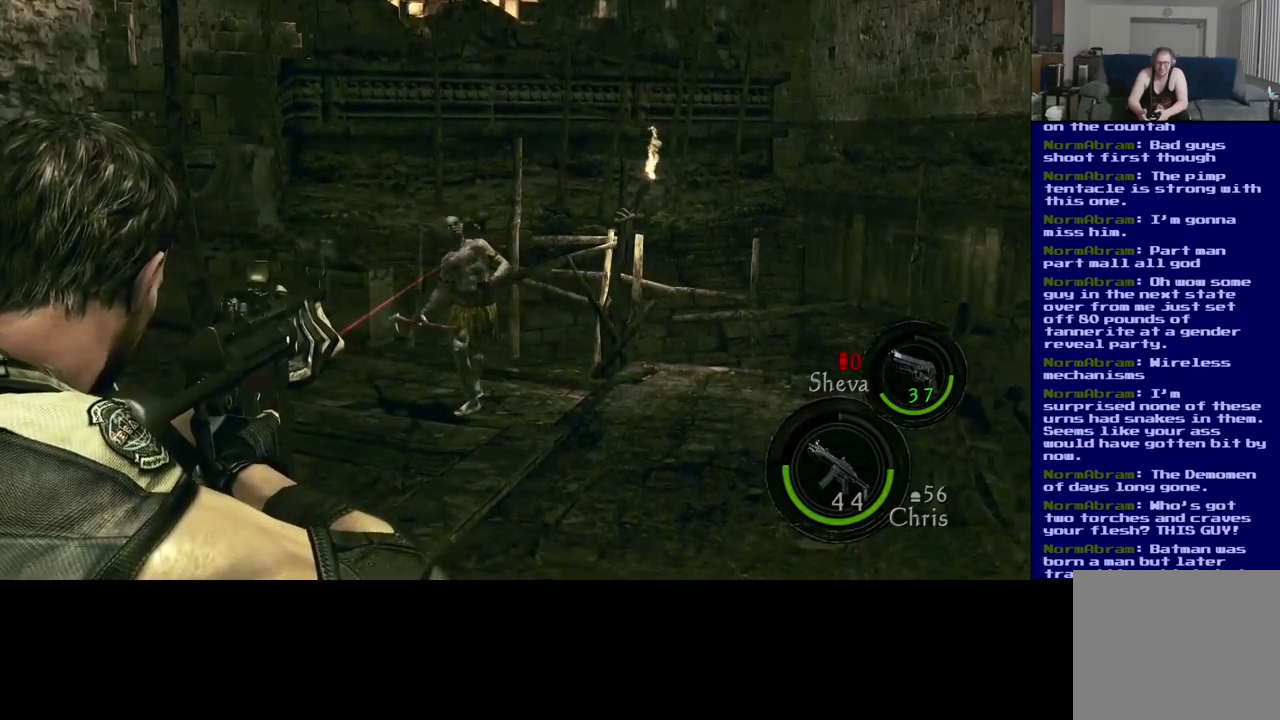
{"dt_ms": 500, "buttons": [], "left_stick": "center", "right_stick": "center"}
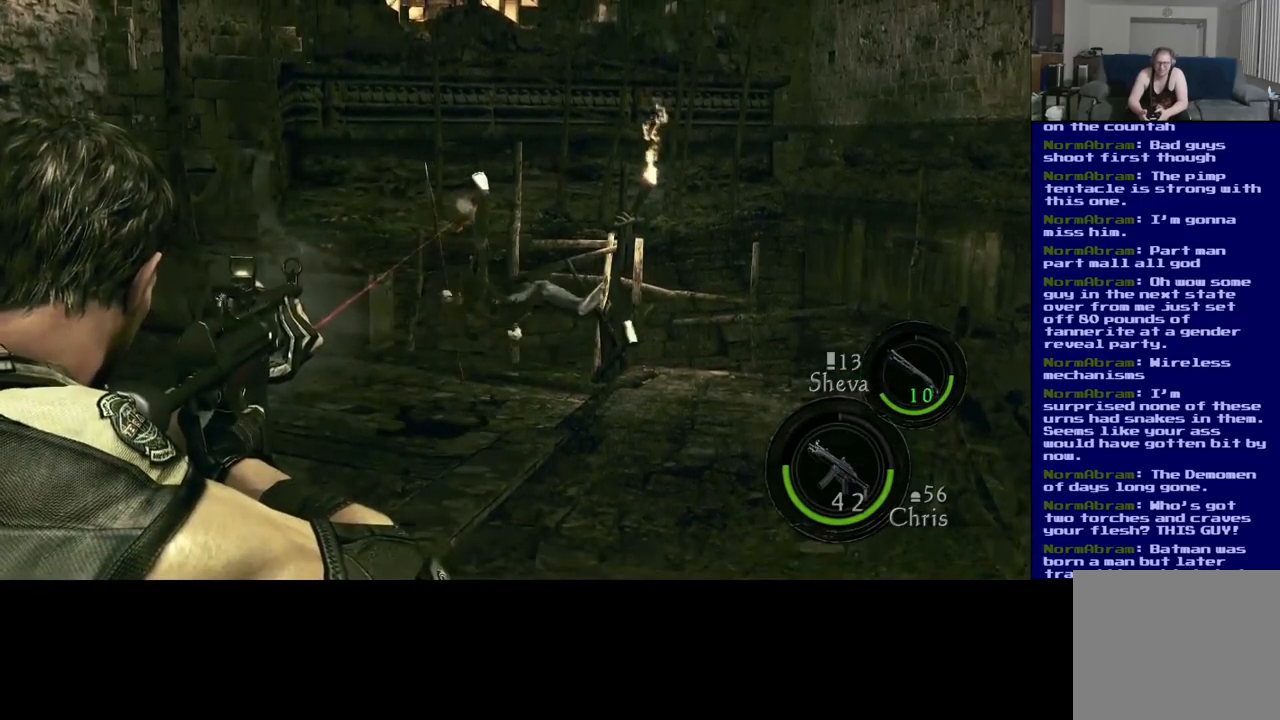
{"dt_ms": 500, "buttons": [], "left_stick": "up-right", "right_stick": "down-right", "events": [[317, "right_stick", "down-right"], [417, "left_stick", "up-right"]]}
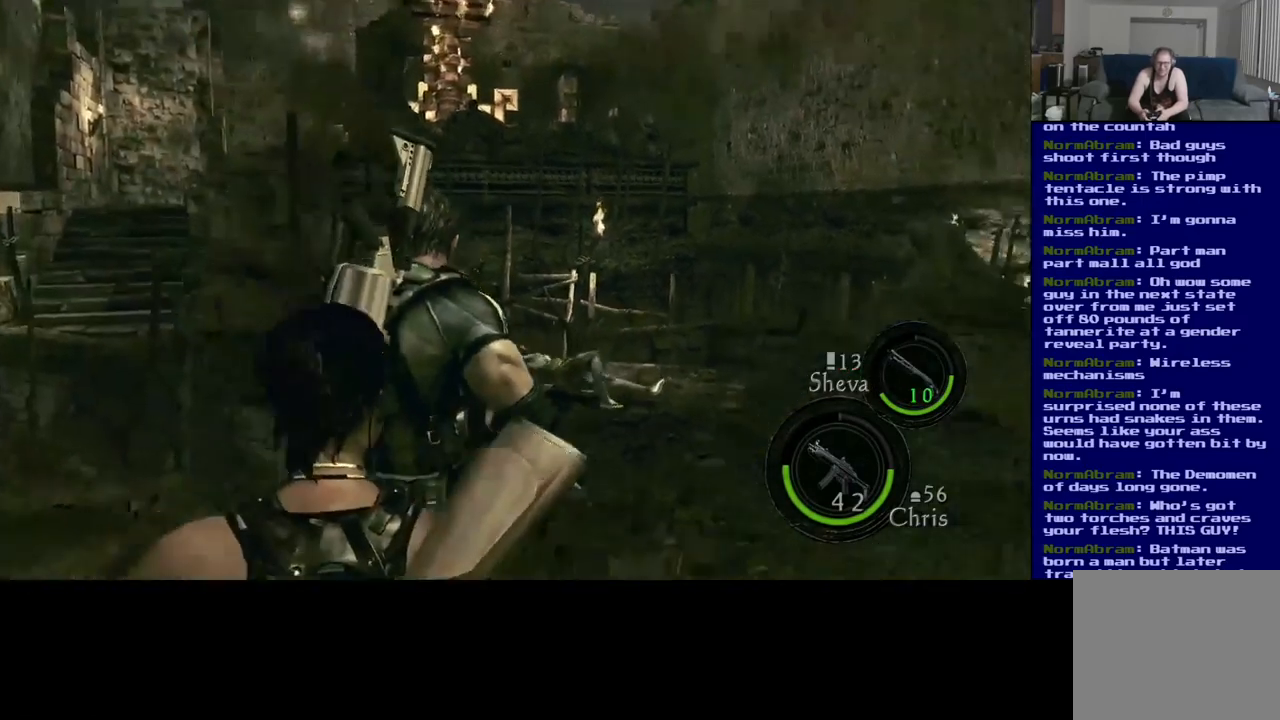
{"dt_ms": 500, "buttons": ["L3"], "left_stick": "up-right", "right_stick": "center", "events": [[150, "L3", "down"], [283, "right_stick", "center"]]}
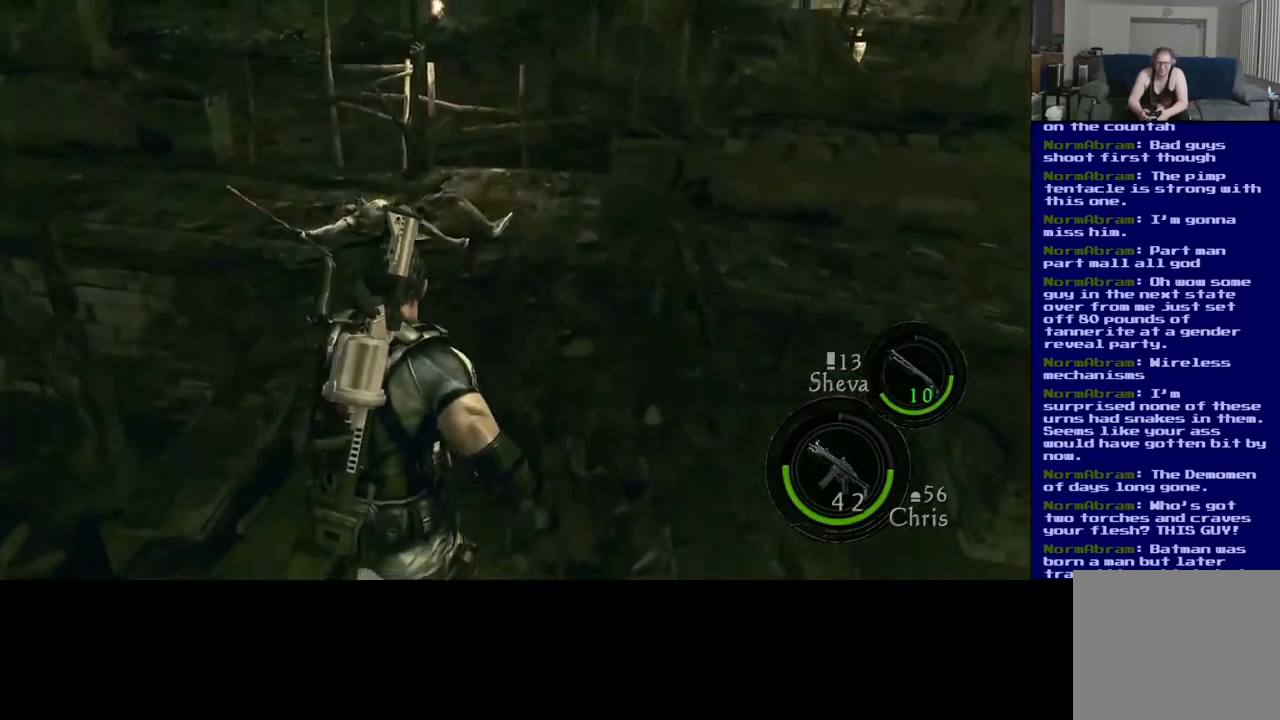
{"dt_ms": 500, "buttons": ["L3"], "left_stick": "up-right", "right_stick": "down-left", "events": [[83, "right_stick", "down-left"]]}
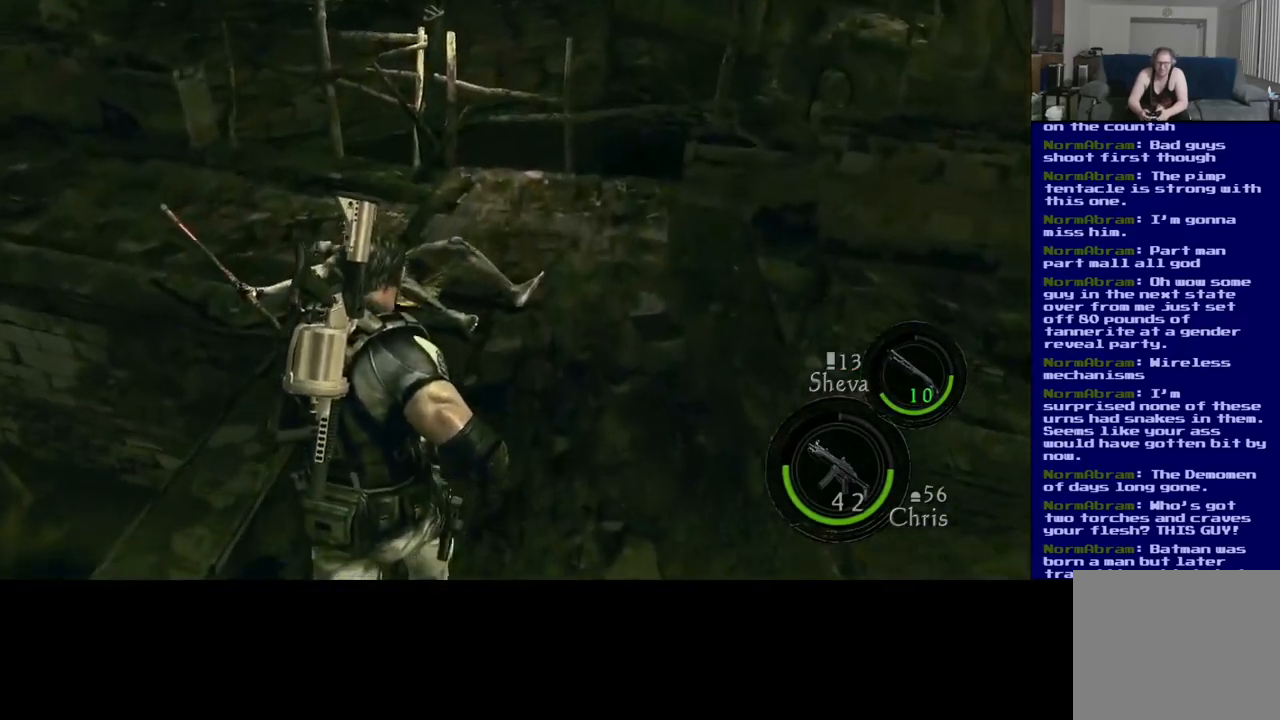
{"dt_ms": 500, "buttons": ["L3"], "left_stick": "up-right", "right_stick": "left", "events": [[267, "right_stick", "left"]]}
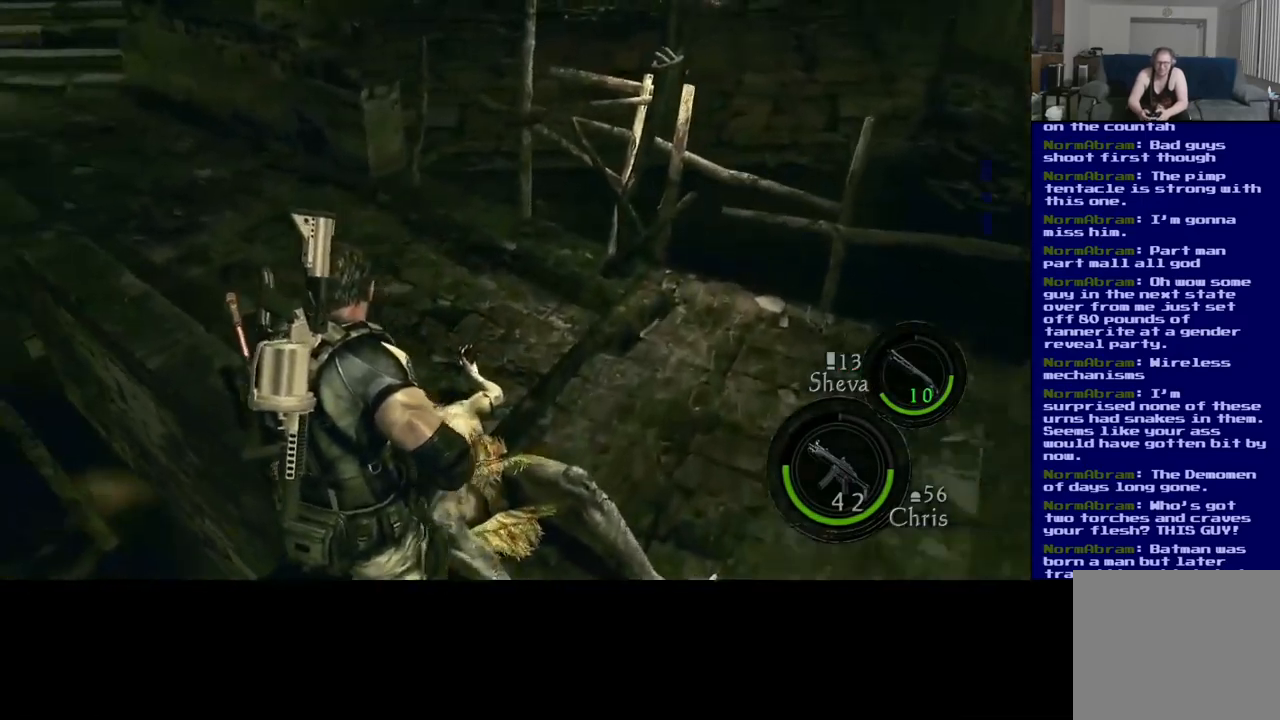
{"dt_ms": 500, "buttons": [], "left_stick": "center", "right_stick": "center", "events": [[117, "L3", "up"], [283, "right_stick", "center"], [483, "left_stick", "center"]]}
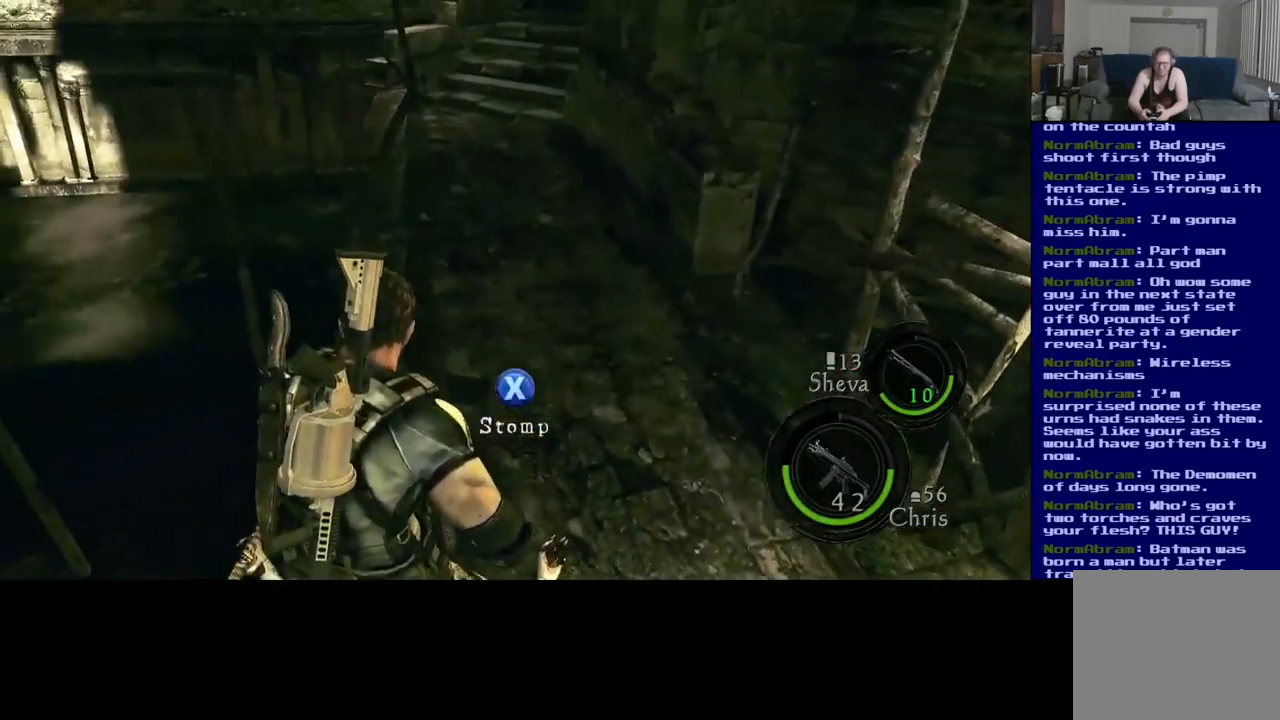
{"dt_ms": 500, "buttons": ["X"], "left_stick": "center", "right_stick": "center", "events": [[33, "X", "down"]]}
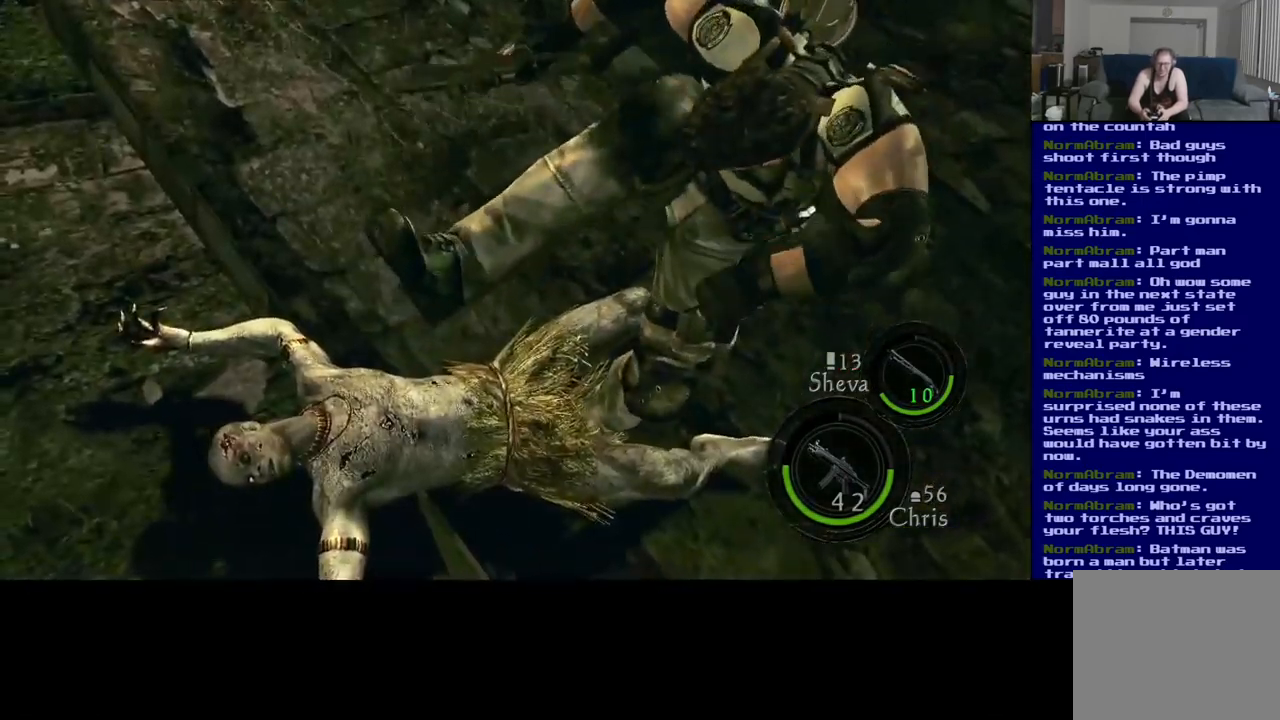
{"dt_ms": 500, "buttons": ["X"], "left_stick": "center", "right_stick": "center", "events": []}
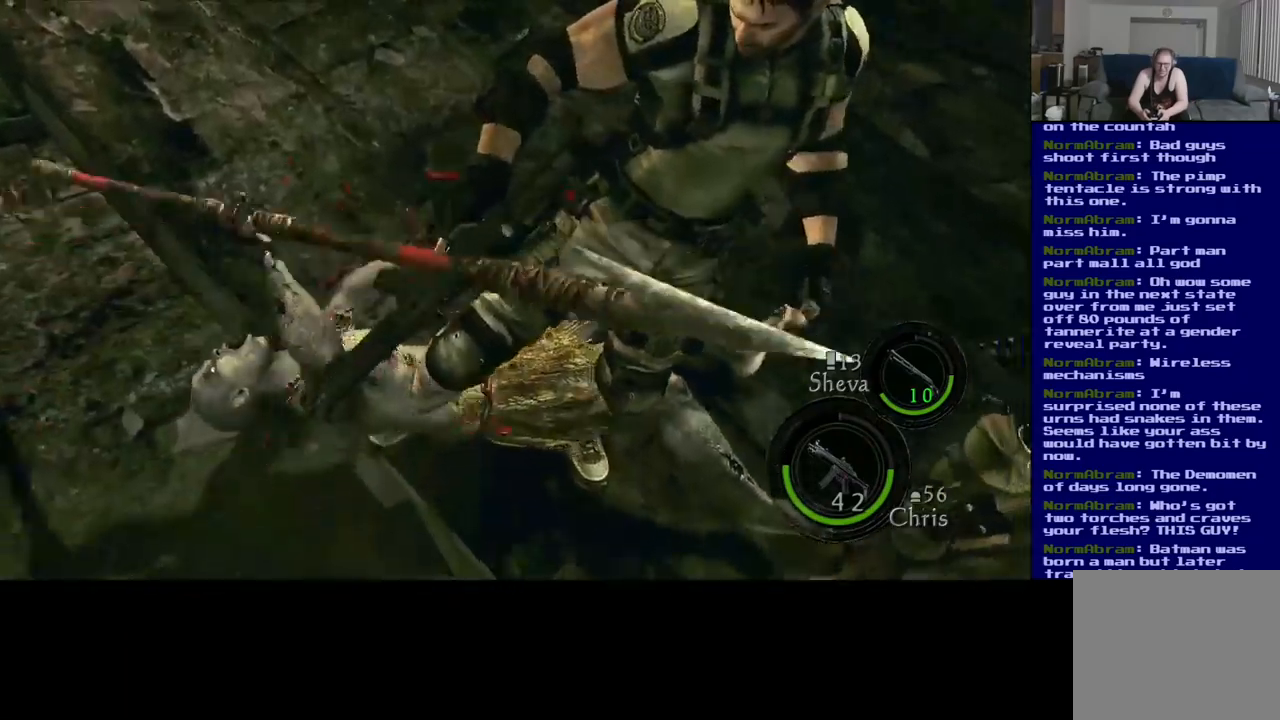
{"dt_ms": 500, "buttons": ["X"], "left_stick": "center", "right_stick": "center", "events": []}
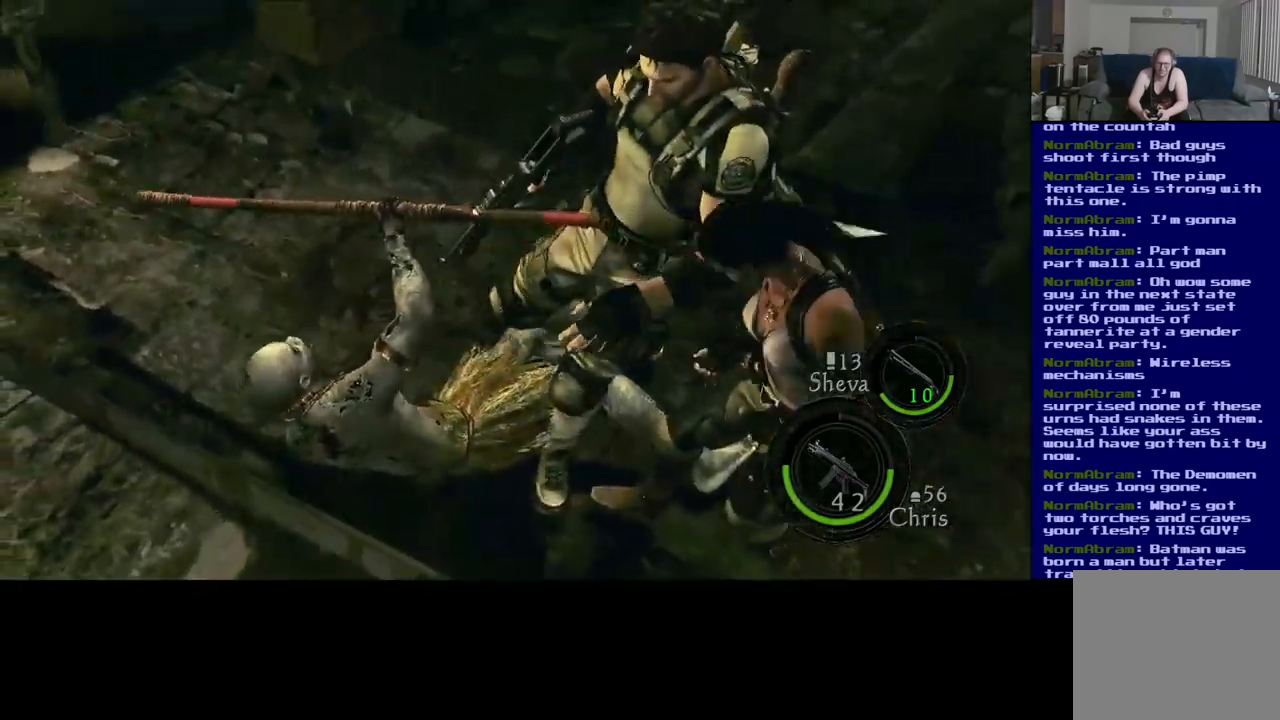
{"dt_ms": 500, "buttons": ["X"], "left_stick": "center", "right_stick": "center", "events": []}
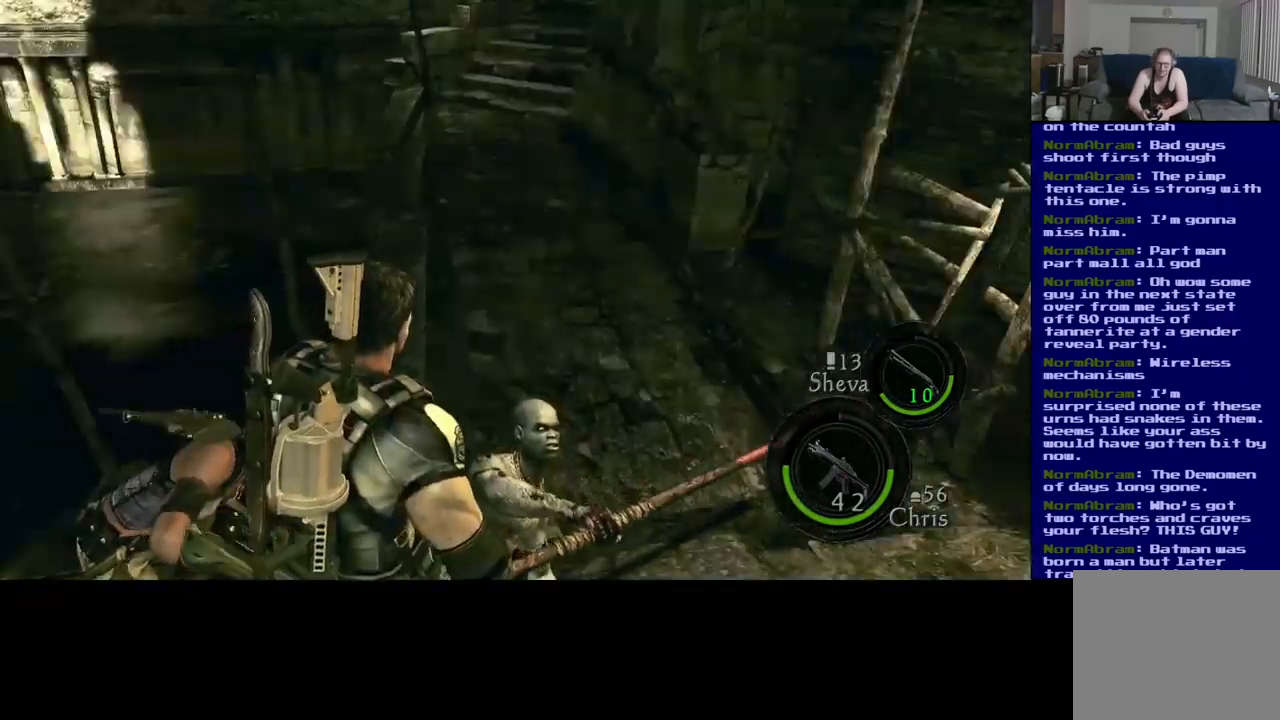
{"dt_ms": 500, "buttons": [], "left_stick": "center", "right_stick": "center", "events": [[134, "X", "up"]]}
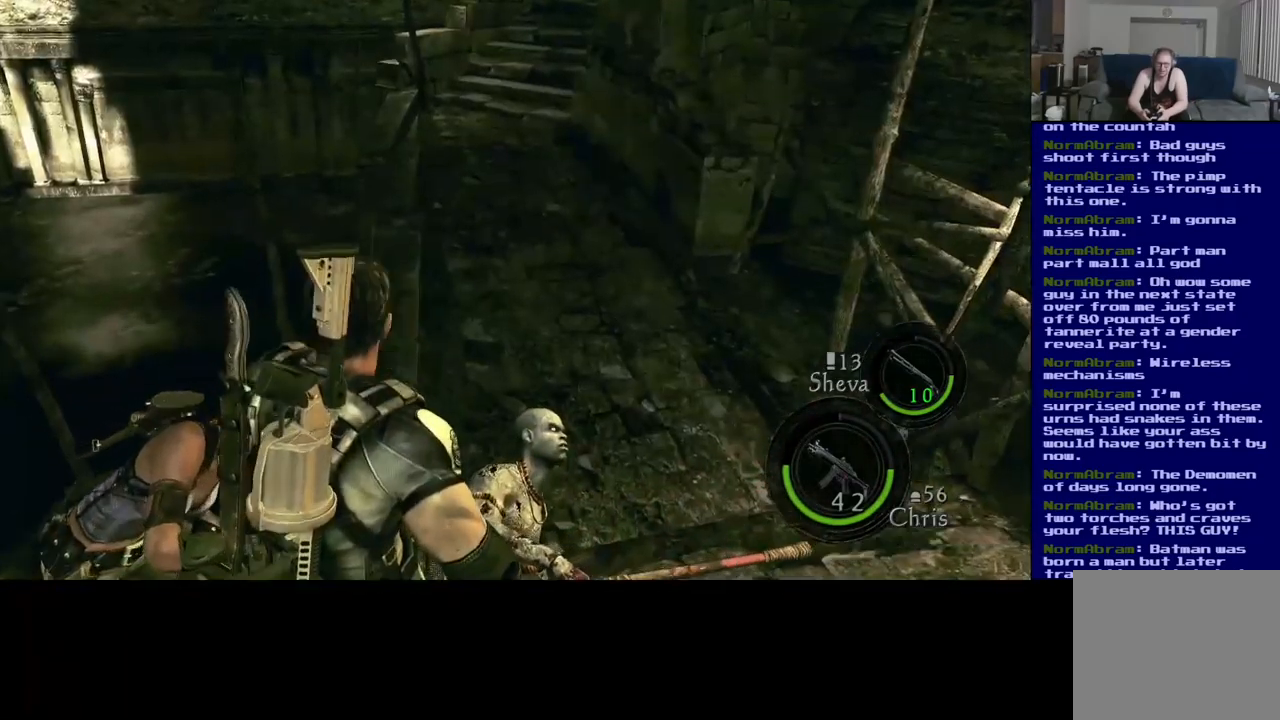
{"dt_ms": 500, "buttons": [], "left_stick": "center", "right_stick": "center", "events": [[167, "A", "down"], [284, "A", "up"]]}
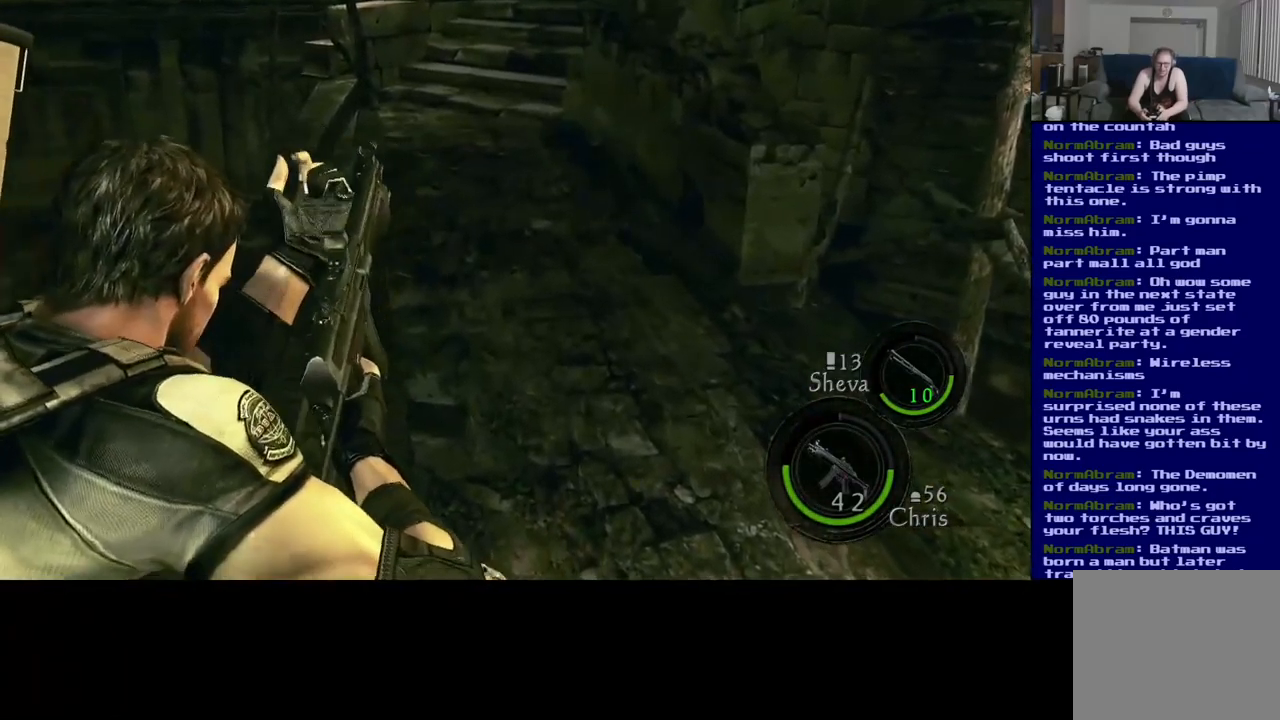
{"dt_ms": 500, "buttons": [], "left_stick": "center", "right_stick": "center", "events": []}
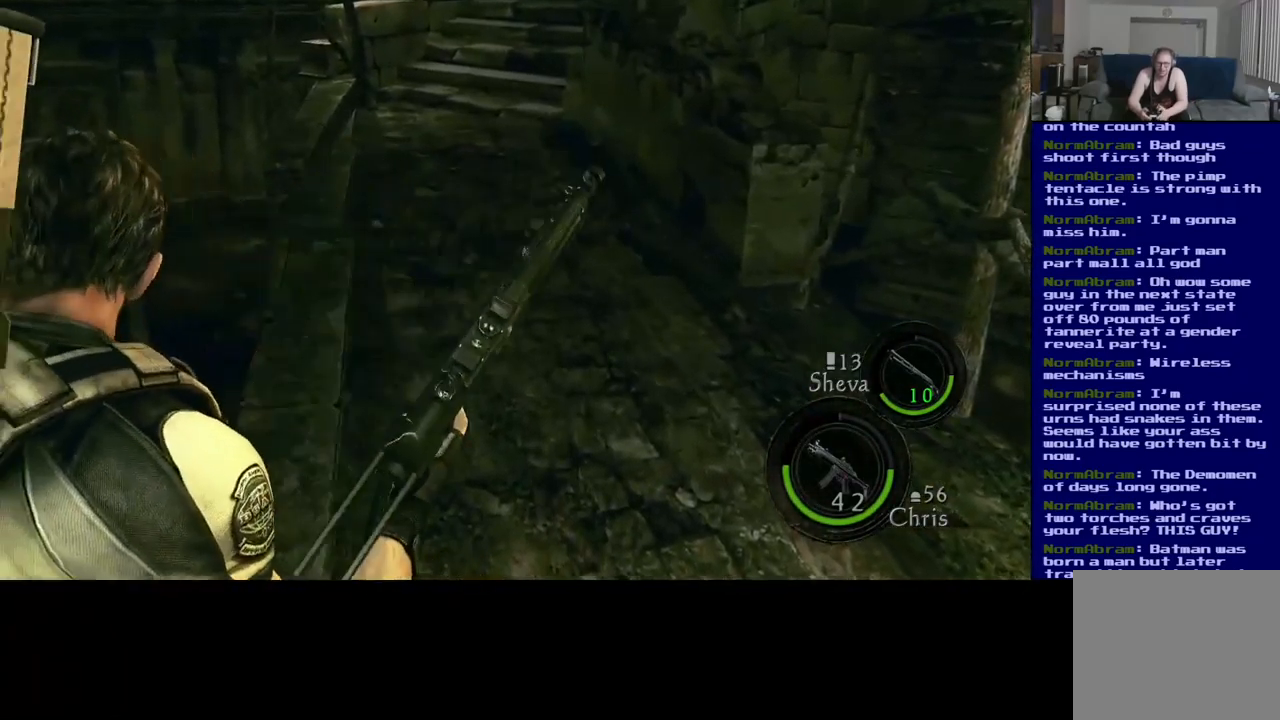
{"dt_ms": 500, "buttons": [], "left_stick": "down-right", "right_stick": "down", "events": [[284, "left_stick", "right"], [384, "right_stick", "down"], [417, "left_stick", "down-right"]]}
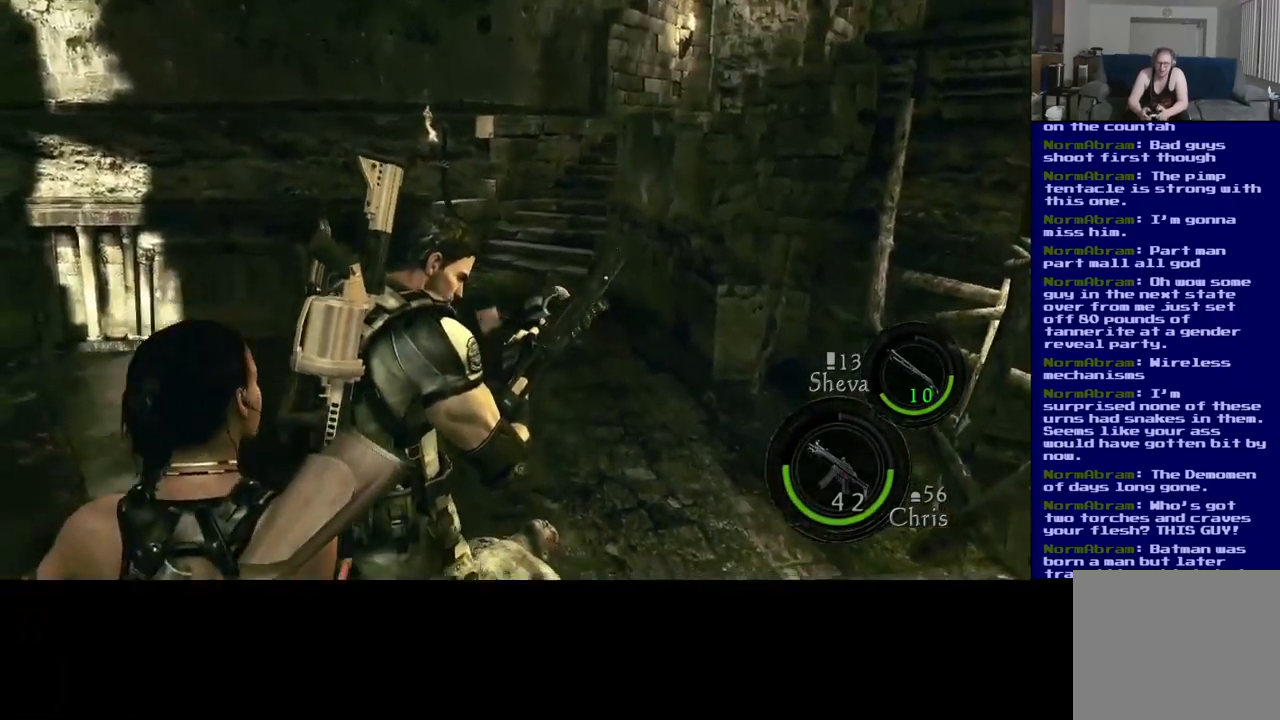
{"dt_ms": 500, "buttons": [], "left_stick": "down-right", "right_stick": "center", "events": [[184, "right_stick", "center"]]}
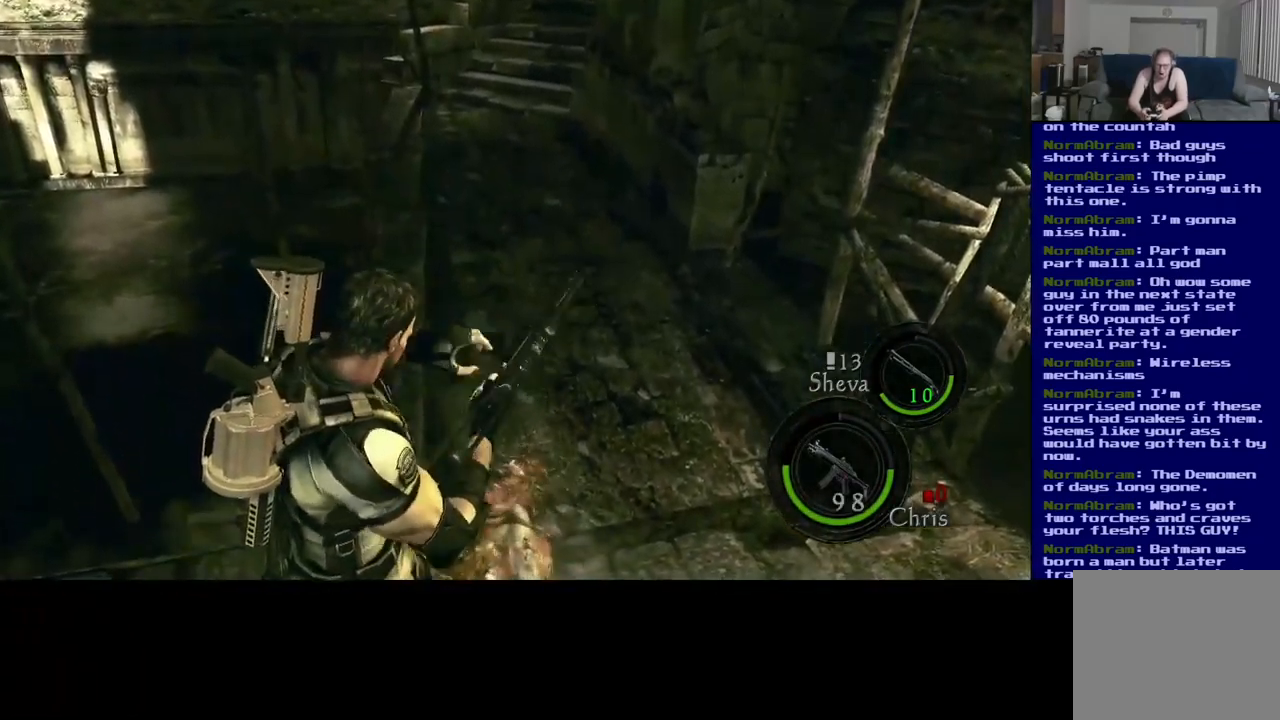
{"dt_ms": 500, "buttons": [], "left_stick": "center", "right_stick": "down", "events": [[67, "right_stick", "right"], [84, "left_stick", "center"], [117, "right_stick", "down-right"], [284, "right_stick", "down"]]}
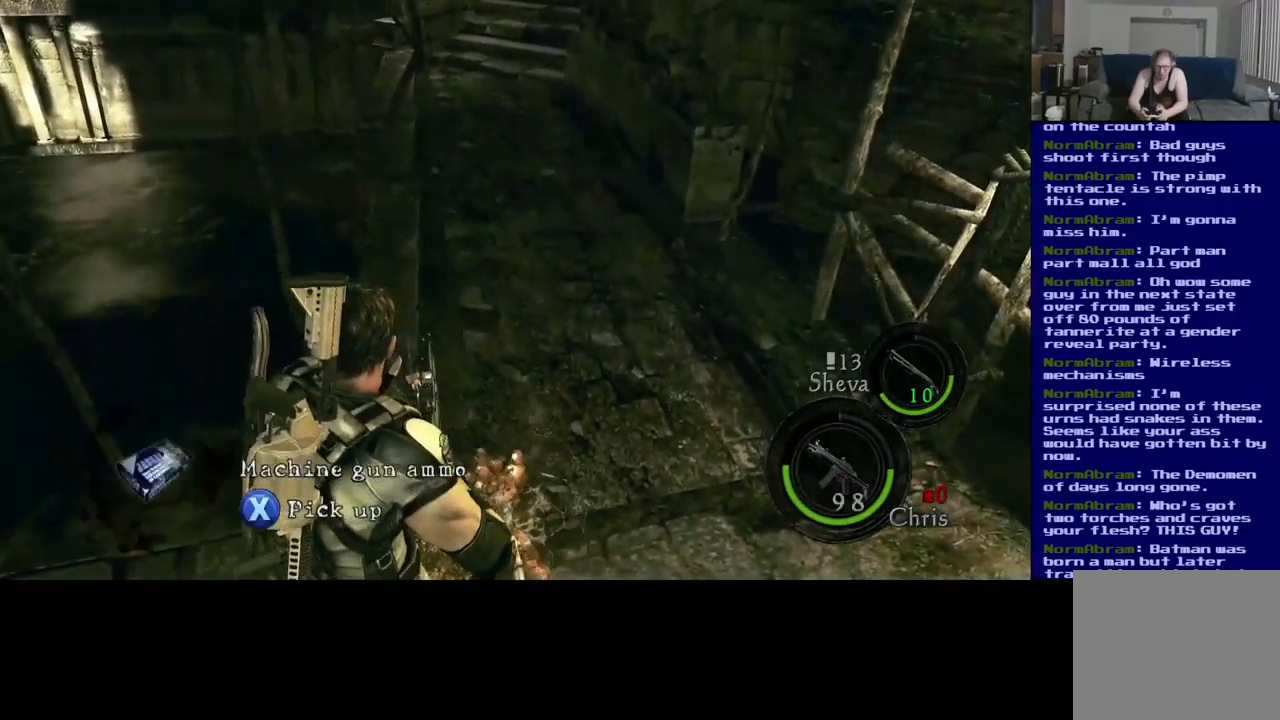
{"dt_ms": 500, "buttons": [], "left_stick": "center", "right_stick": "center", "events": [[467, "right_stick", "center"]]}
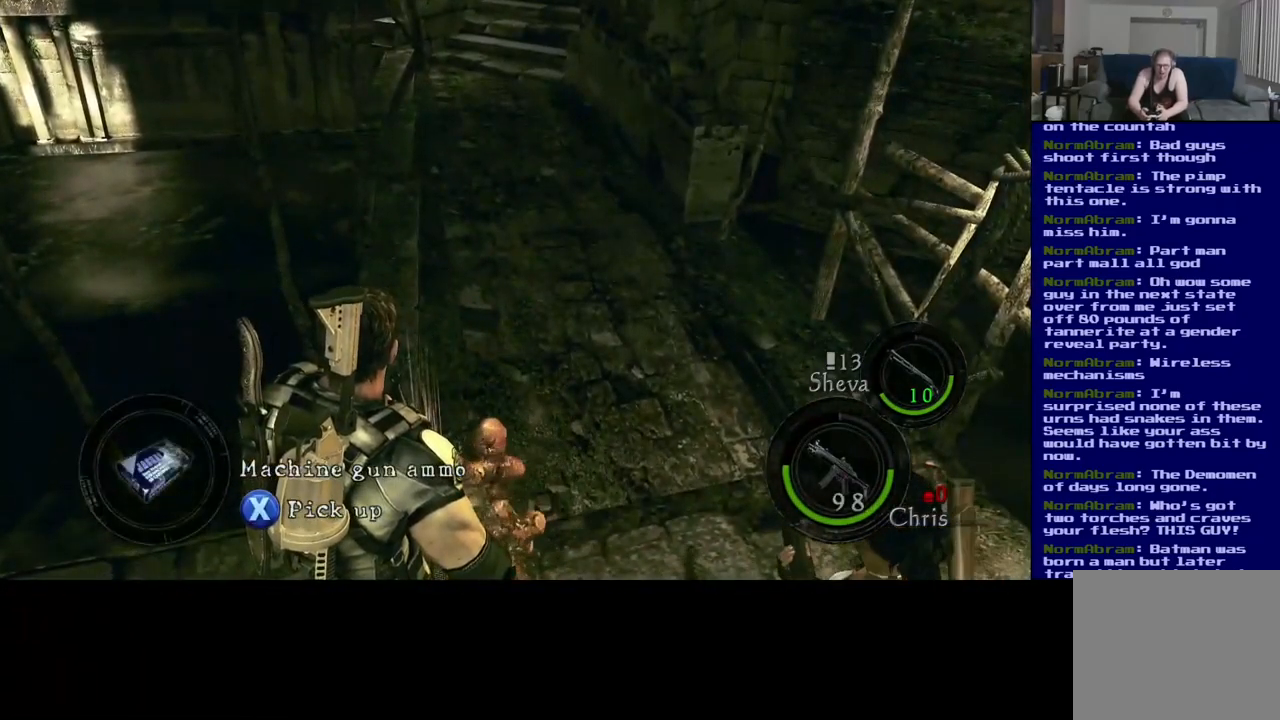
{"dt_ms": 484, "buttons": ["X"], "left_stick": "center", "right_stick": "center", "events": [[84, "X", "down"]]}
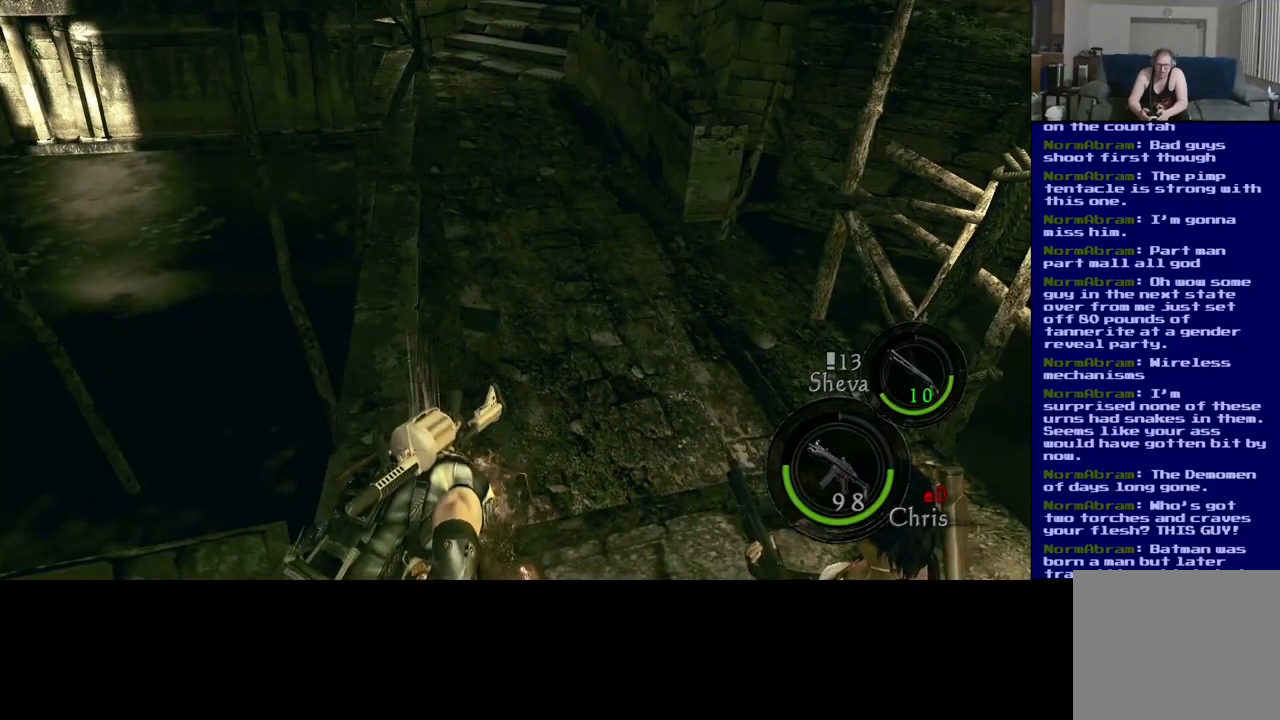
{"dt_ms": 500, "buttons": ["X"], "left_stick": "center", "right_stick": "center", "events": []}
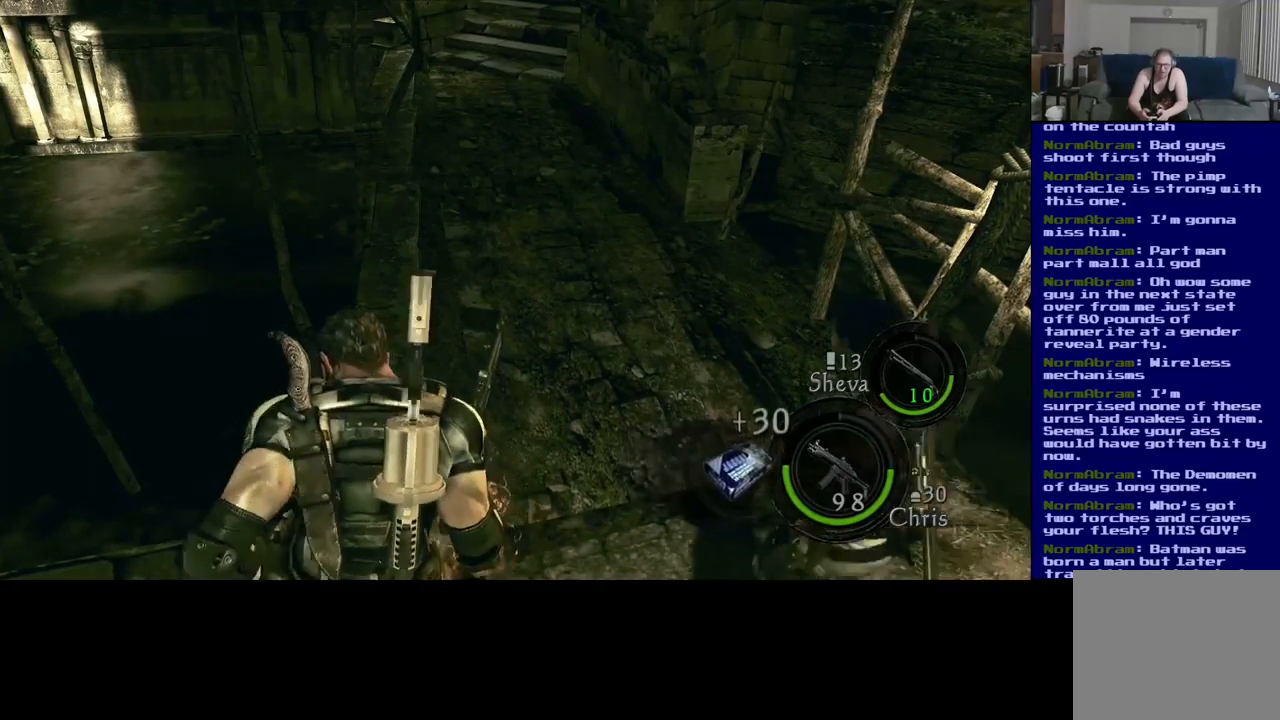
{"dt_ms": 500, "buttons": [], "left_stick": "right", "right_stick": "down-right"}
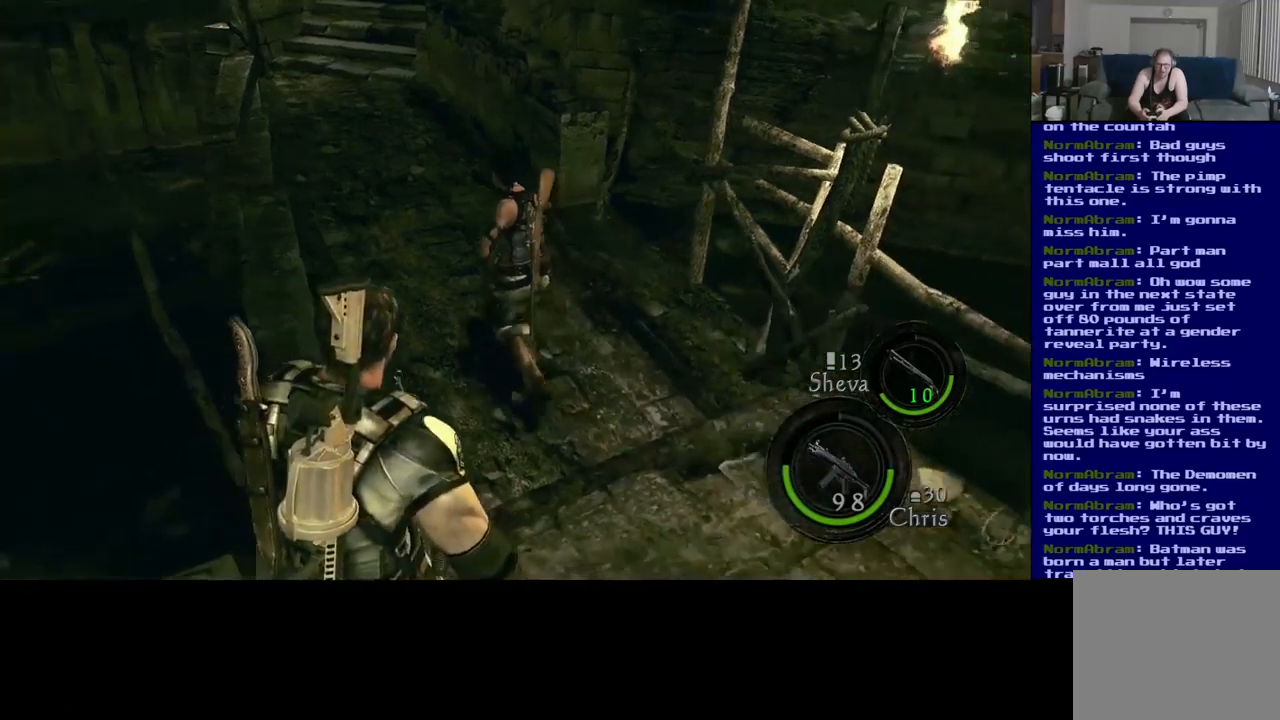
{"dt_ms": 500, "buttons": [], "left_stick": "up", "right_stick": "center", "events": [[67, "right_stick", "right"], [250, "left_stick", "up-right"], [250, "right_stick", "up-right"], [350, "right_stick", "center"], [417, "left_stick", "up"]]}
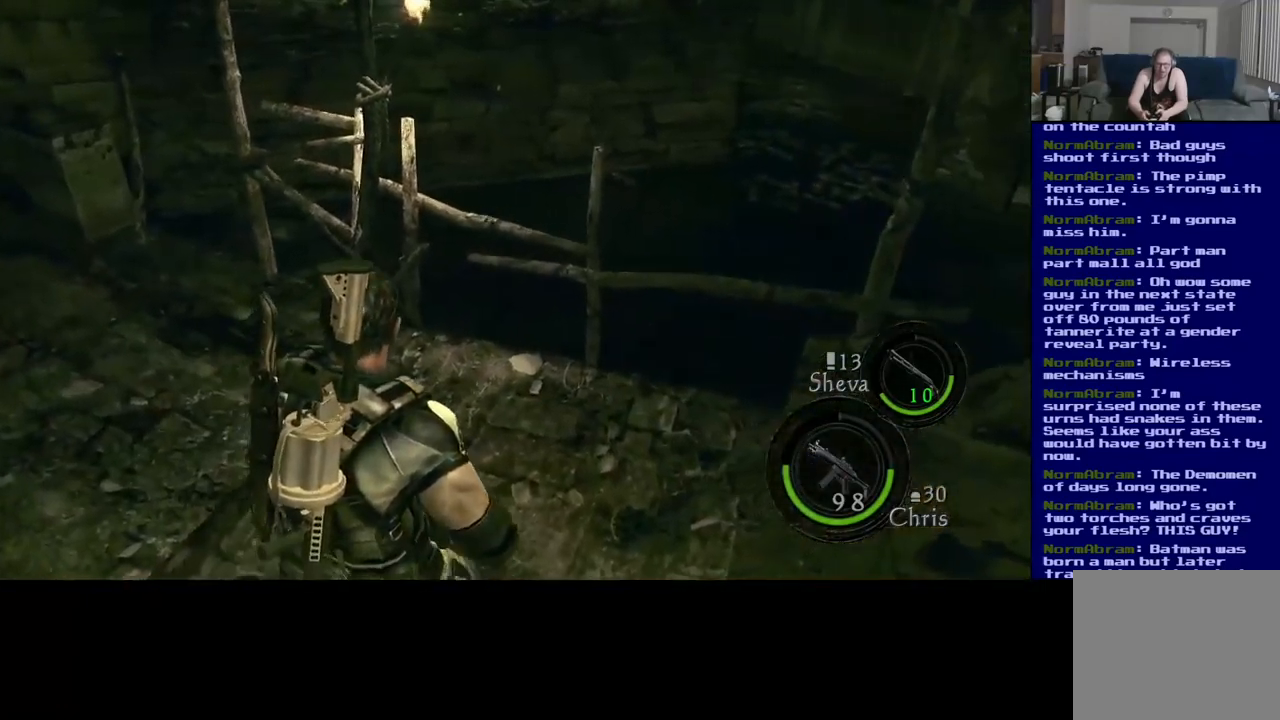
{"dt_ms": 500, "buttons": ["X"], "left_stick": "center", "right_stick": "up-left"}
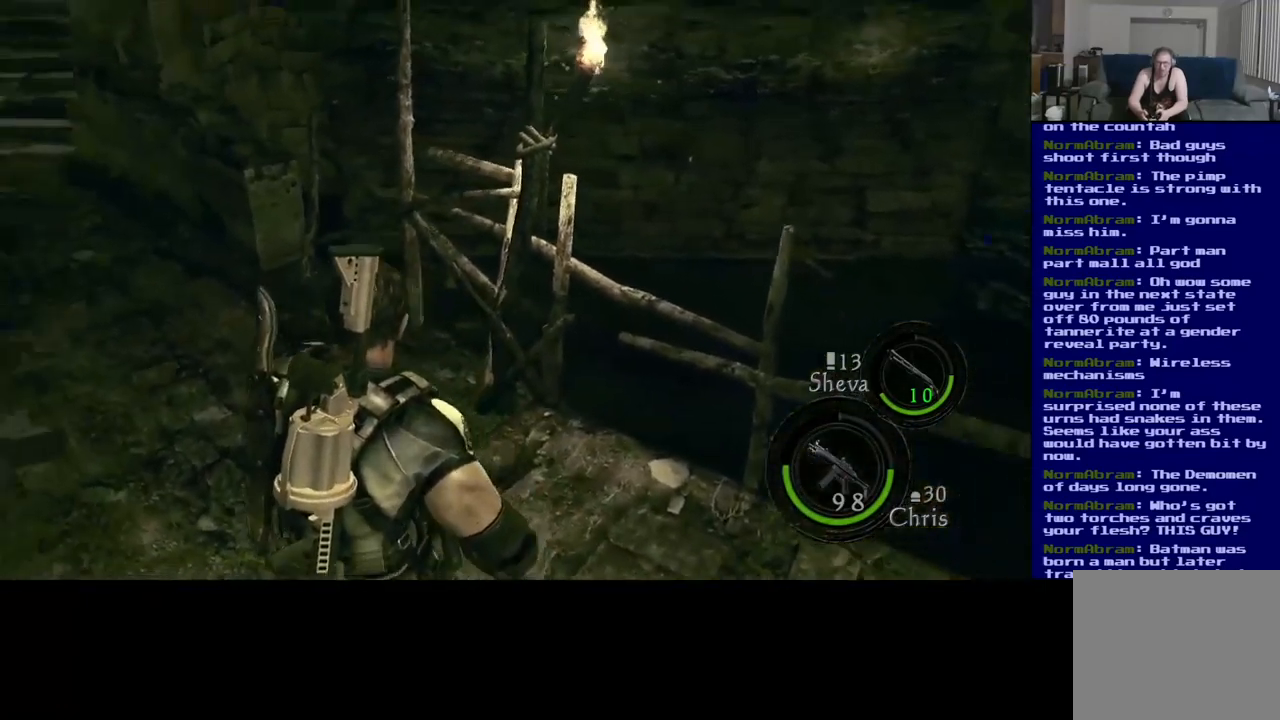
{"dt_ms": 500, "buttons": [], "left_stick": "center", "right_stick": "right", "events": [[50, "right_stick", "up-right"], [67, "X", "up"], [133, "right_stick", "right"]]}